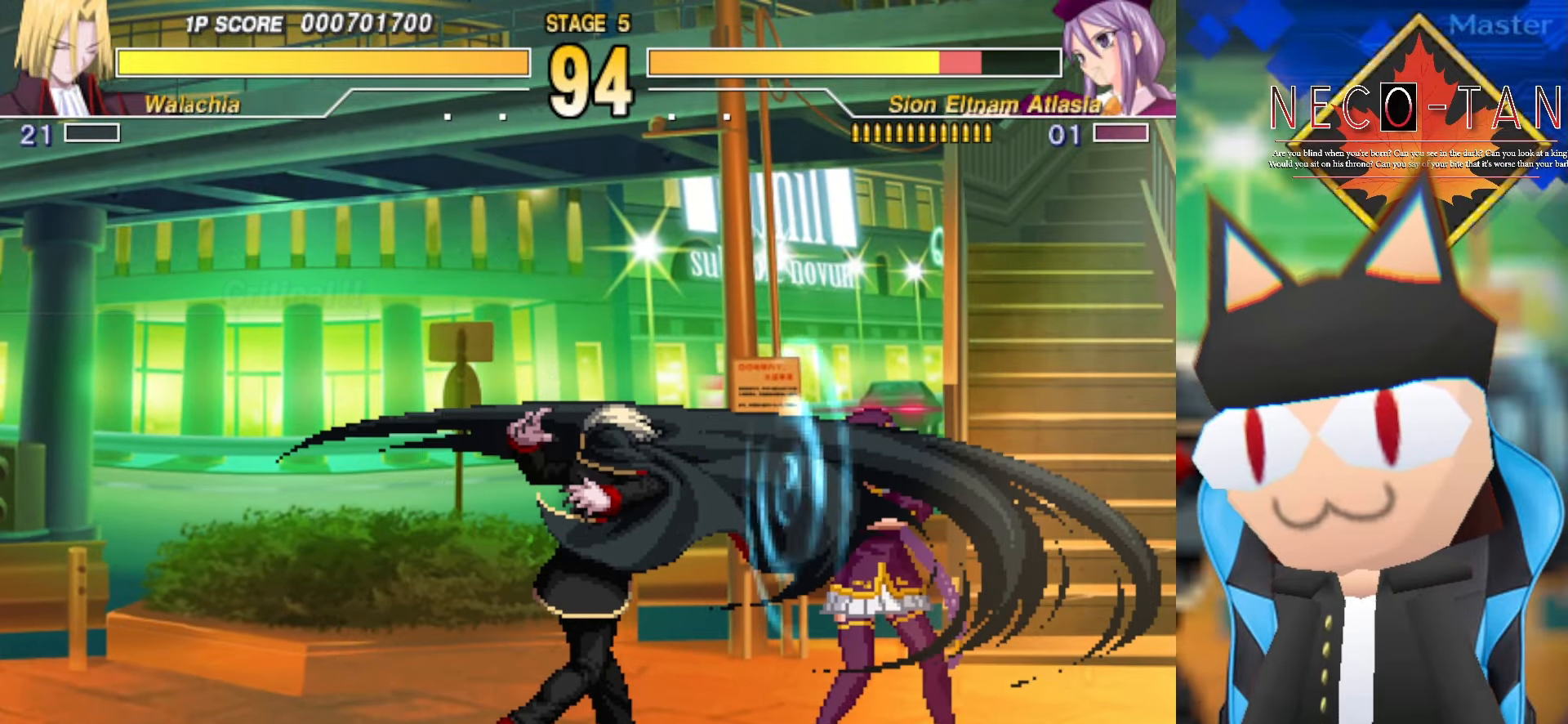
Gameplay with a controller (arcade stick); each line is a JSON object with the inputs held at the frame after it. "events" lists button and stick changes between this image and that frame as [ms after this image, input, new state], when the widget could be followed in between. Not read: L3 R3 other_buttons.
{"buttons": [], "left_stick": "down-left", "events": [[17, "left_stick", "down-left"], [84, "L2", "up"]]}
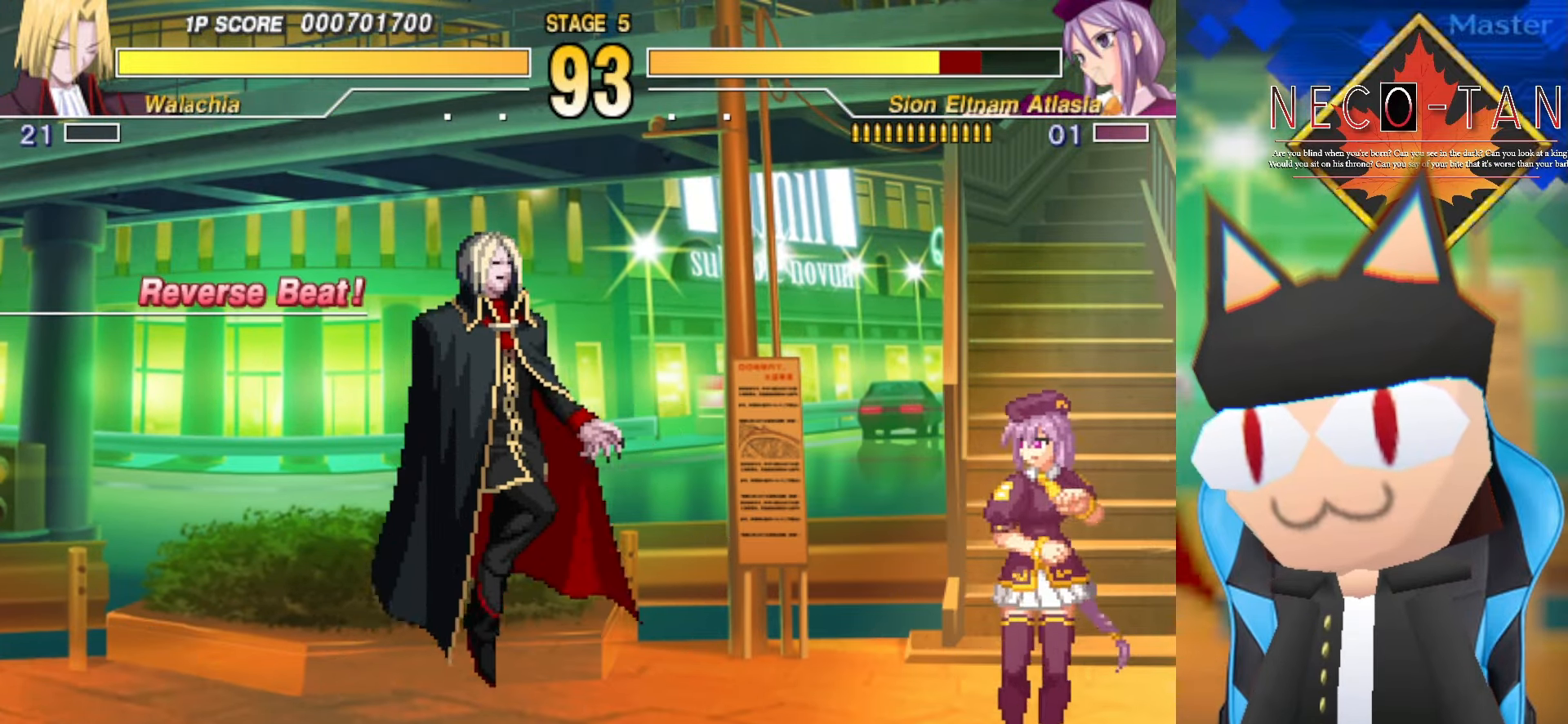
{"buttons": [], "left_stick": "up-right", "events": [[17, "left_stick", "center"], [350, "L2", "down"], [367, "left_stick", "up"], [434, "L2", "up"], [500, "left_stick", "up-right"]]}
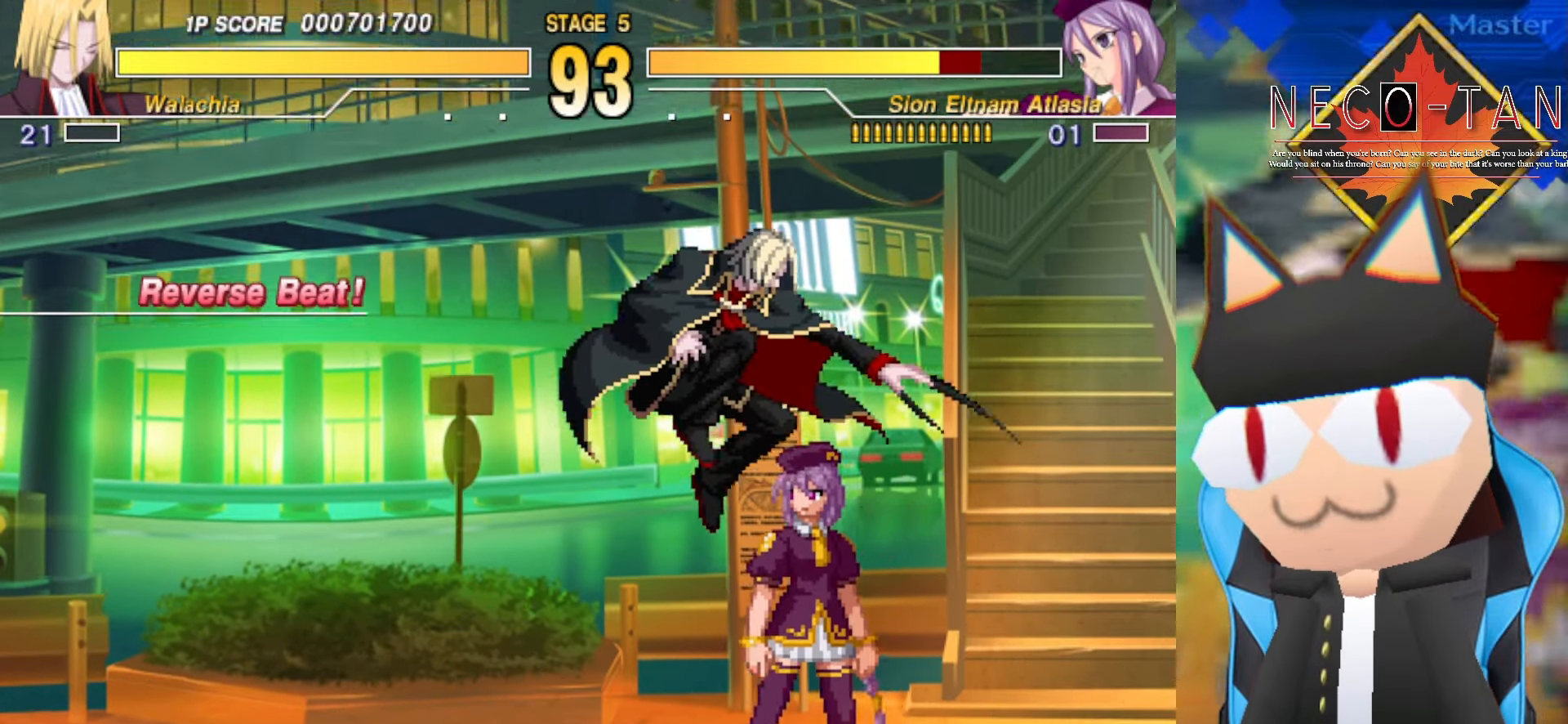
{"buttons": ["R2"], "left_stick": "up-right", "events": [[34, "L2", "down"], [100, "L2", "up"], [184, "L2", "down"], [250, "L2", "up"], [317, "L2", "down"], [417, "L2", "up"], [467, "R2", "down"]]}
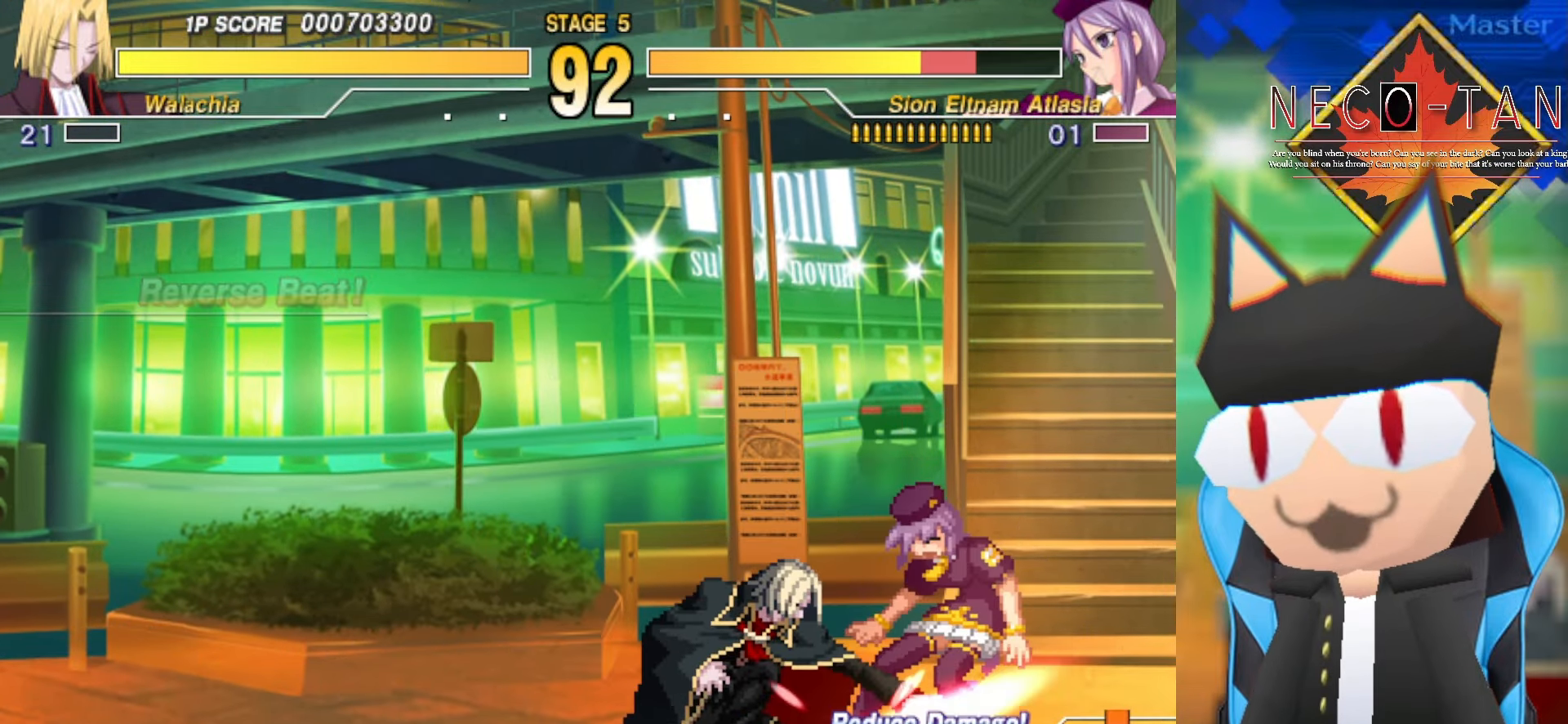
{"buttons": [], "left_stick": "center", "events": [[17, "left_stick", "center"], [50, "R2", "up"], [117, "R2", "down"], [167, "R2", "up"], [250, "CIRCLE", "down"], [317, "CIRCLE", "up"], [367, "CIRCLE", "down"], [450, "CIRCLE", "up"]]}
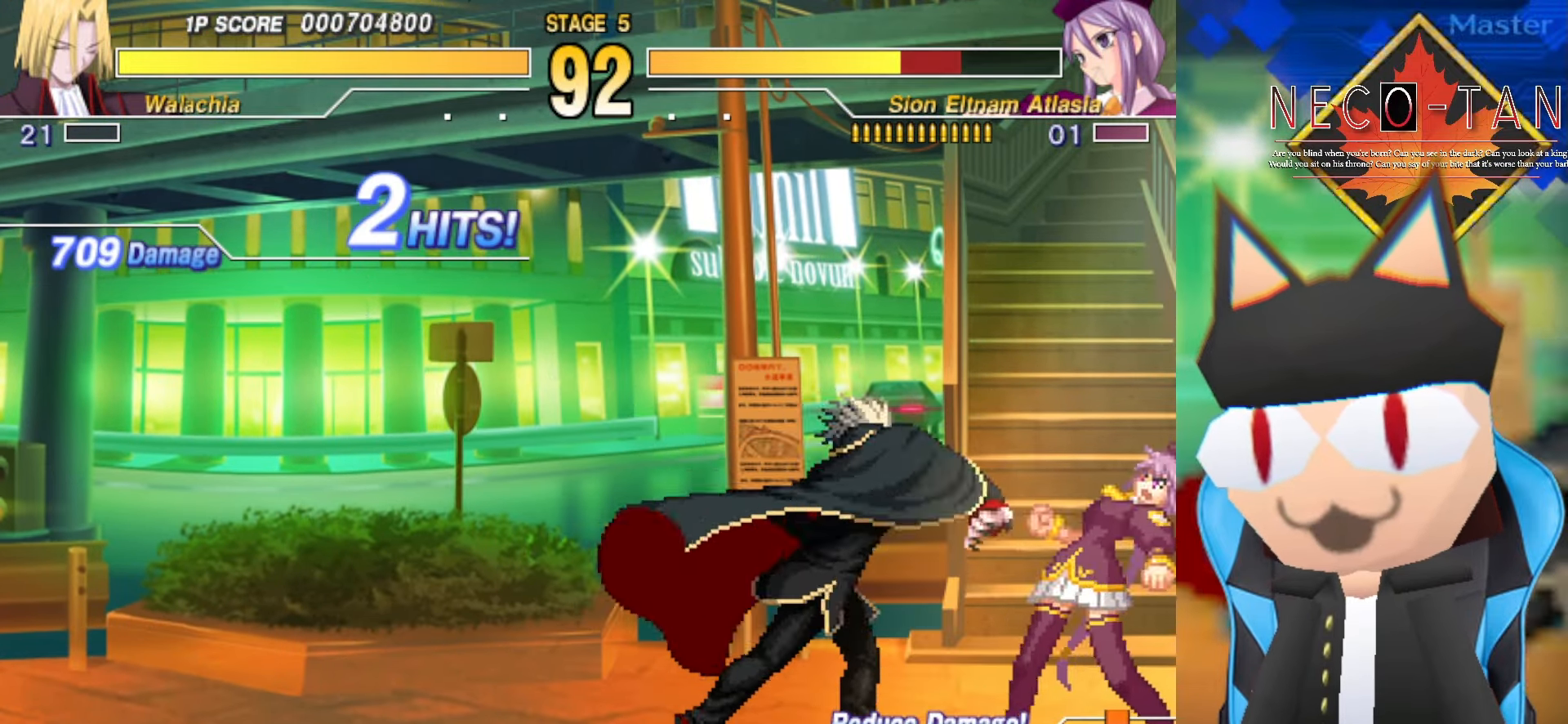
{"buttons": ["CIRCLE"], "left_stick": "left", "events": [[17, "CIRCLE", "down"], [100, "CIRCLE", "up"], [150, "left_stick", "left"], [217, "CIRCLE", "down"], [300, "CIRCLE", "up"], [367, "CIRCLE", "down"], [450, "CIRCLE", "up"], [484, "CIRCLE", "down"]]}
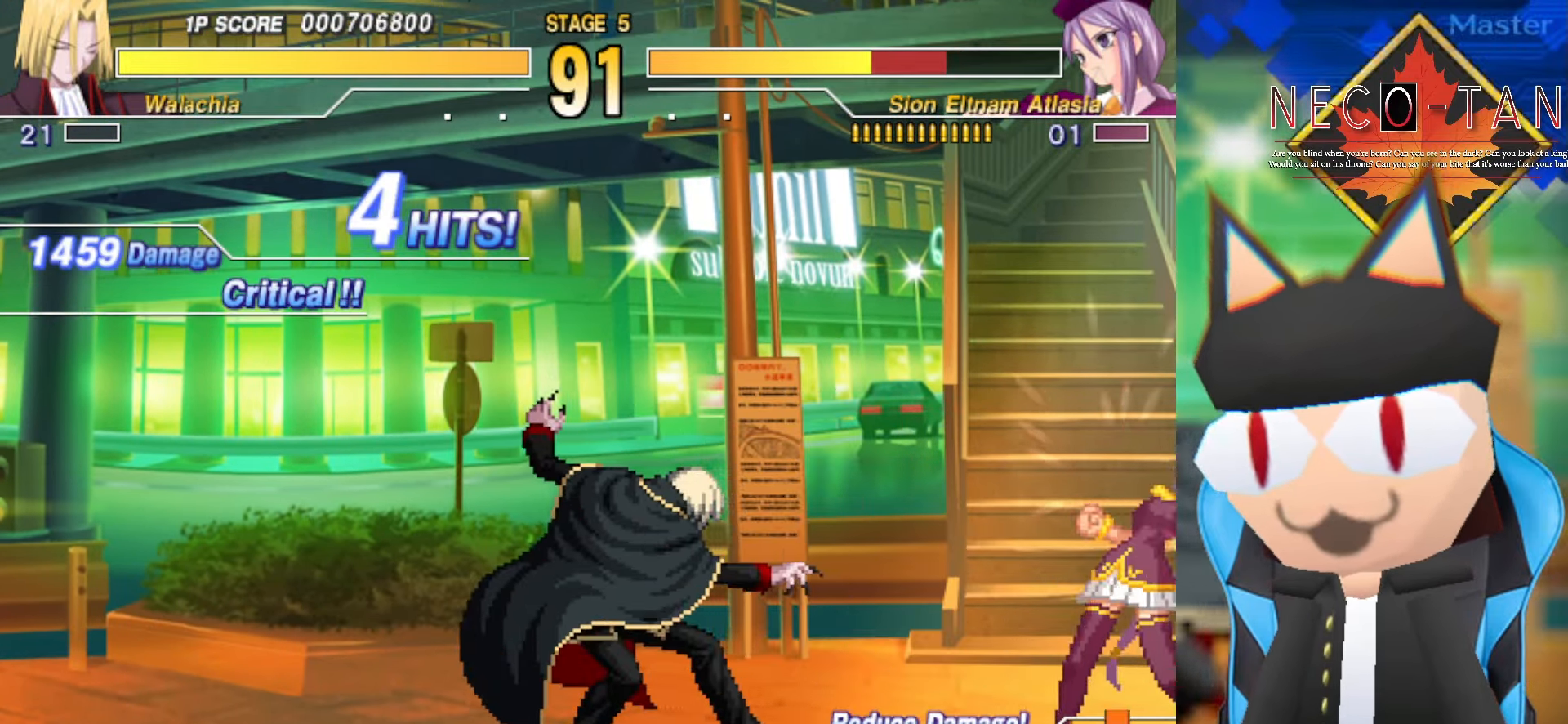
{"buttons": [], "left_stick": "down-left", "events": [[67, "CIRCLE", "up"], [117, "CIRCLE", "down"], [217, "CIRCLE", "up"], [300, "left_stick", "down-left"]]}
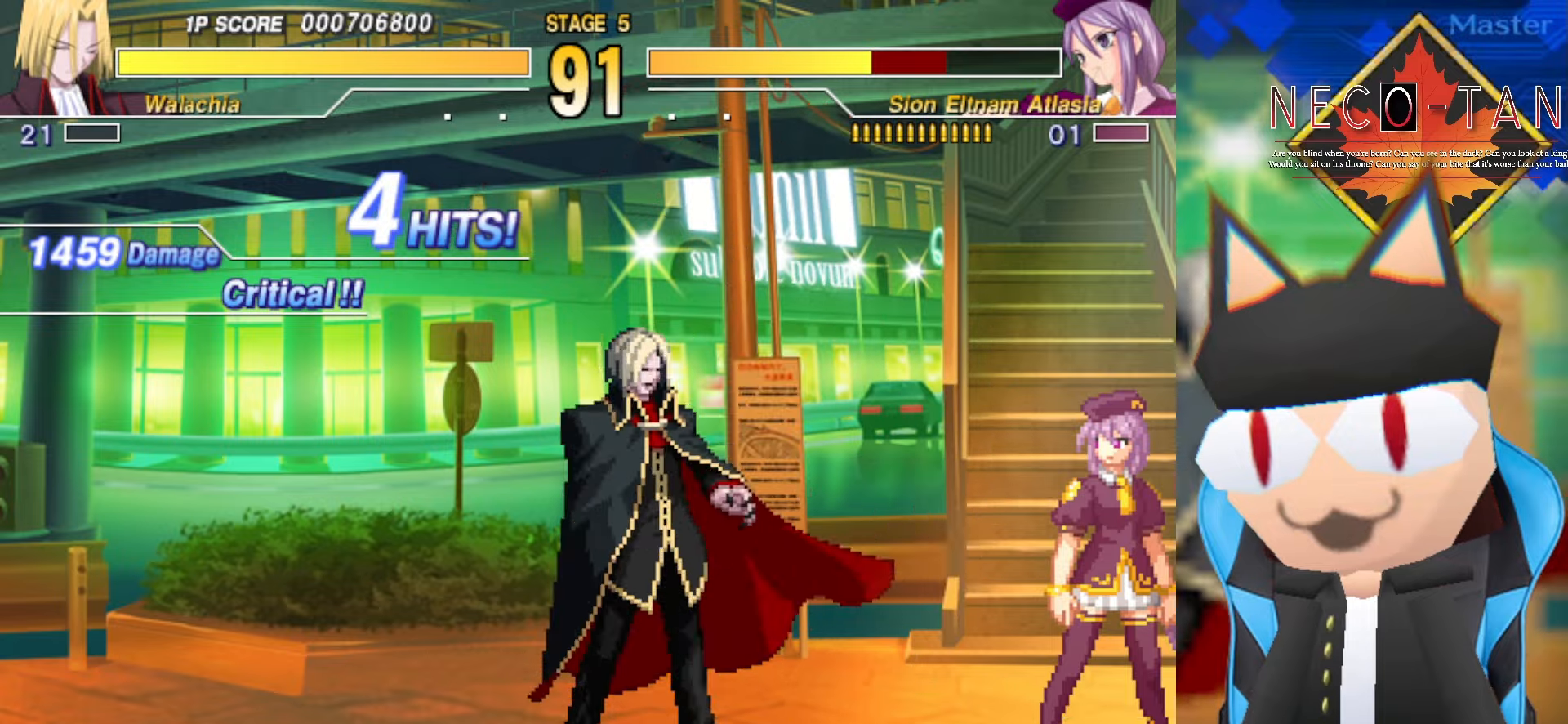
{"buttons": [], "left_stick": "up-right", "events": [[116, "left_stick", "center"], [183, "left_stick", "right"], [250, "left_stick", "up-right"]]}
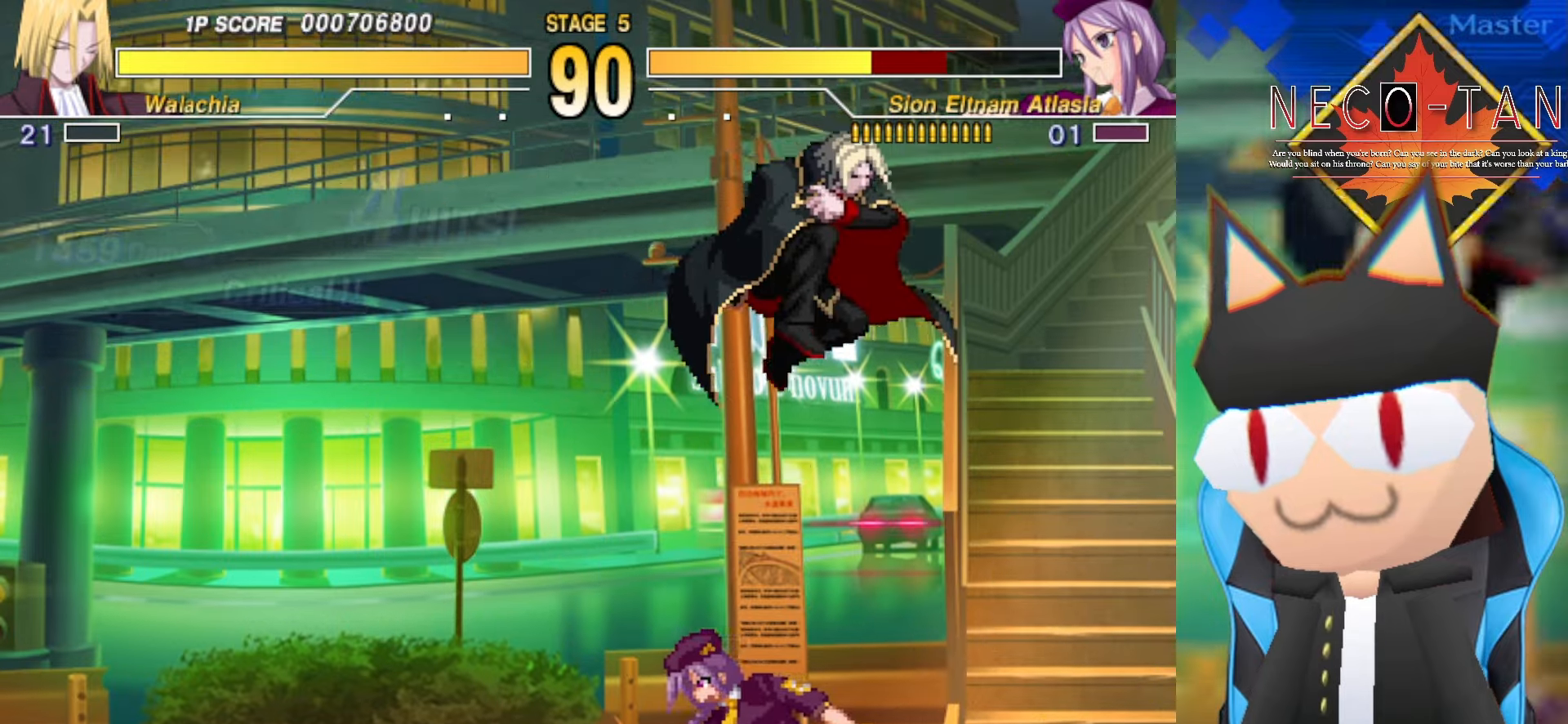
{"buttons": ["L2"], "left_stick": "up-right", "events": [[16, "L2", "down"], [66, "L2", "up"], [166, "L2", "down"], [233, "L2", "up"], [316, "L2", "down"], [400, "L2", "up"], [433, "L2", "down"]]}
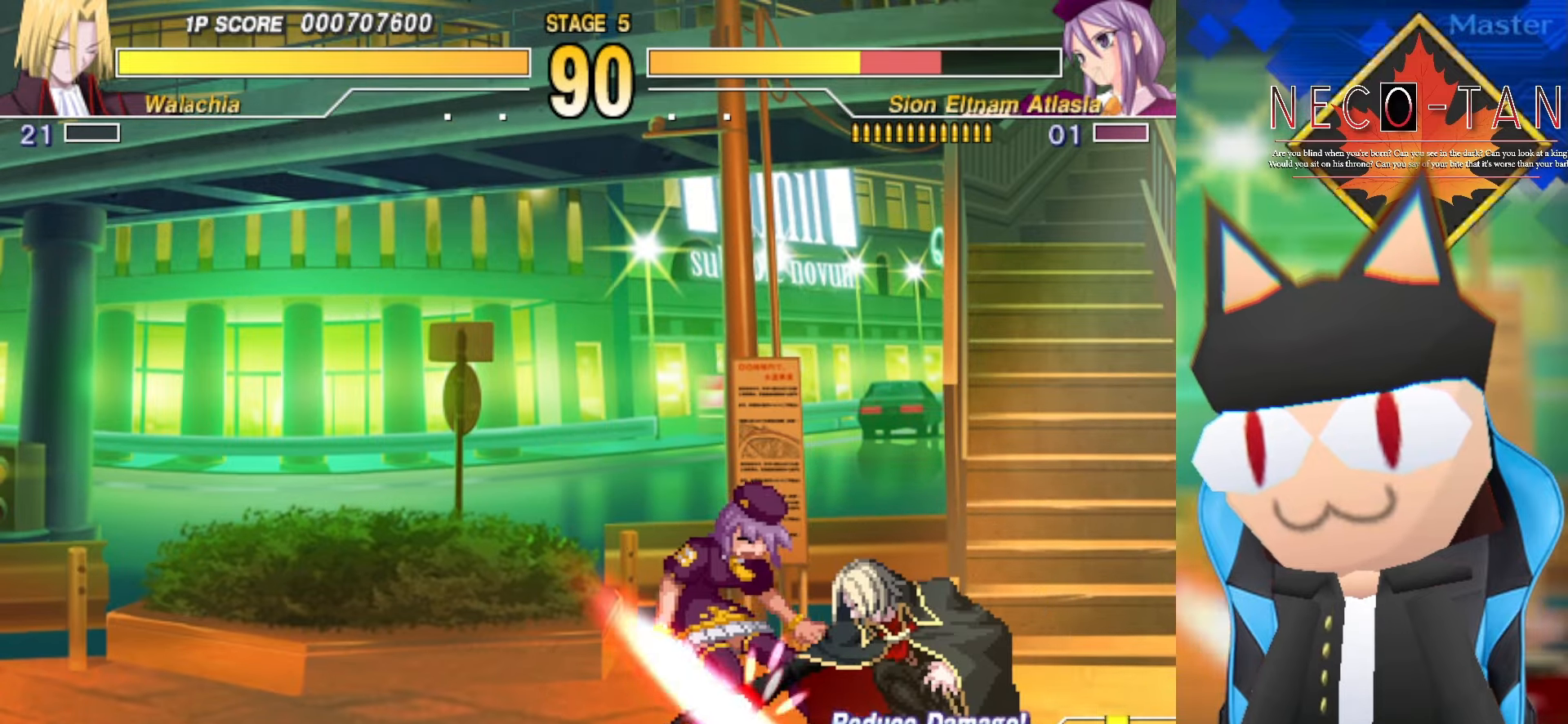
{"buttons": [], "left_stick": "right", "events": [[50, "L2", "up"], [116, "CIRCLE", "down"], [200, "CIRCLE", "up"], [233, "CIRCLE", "down"], [333, "CIRCLE", "up"], [383, "CIRCLE", "down"], [466, "CIRCLE", "up"], [466, "left_stick", "right"]]}
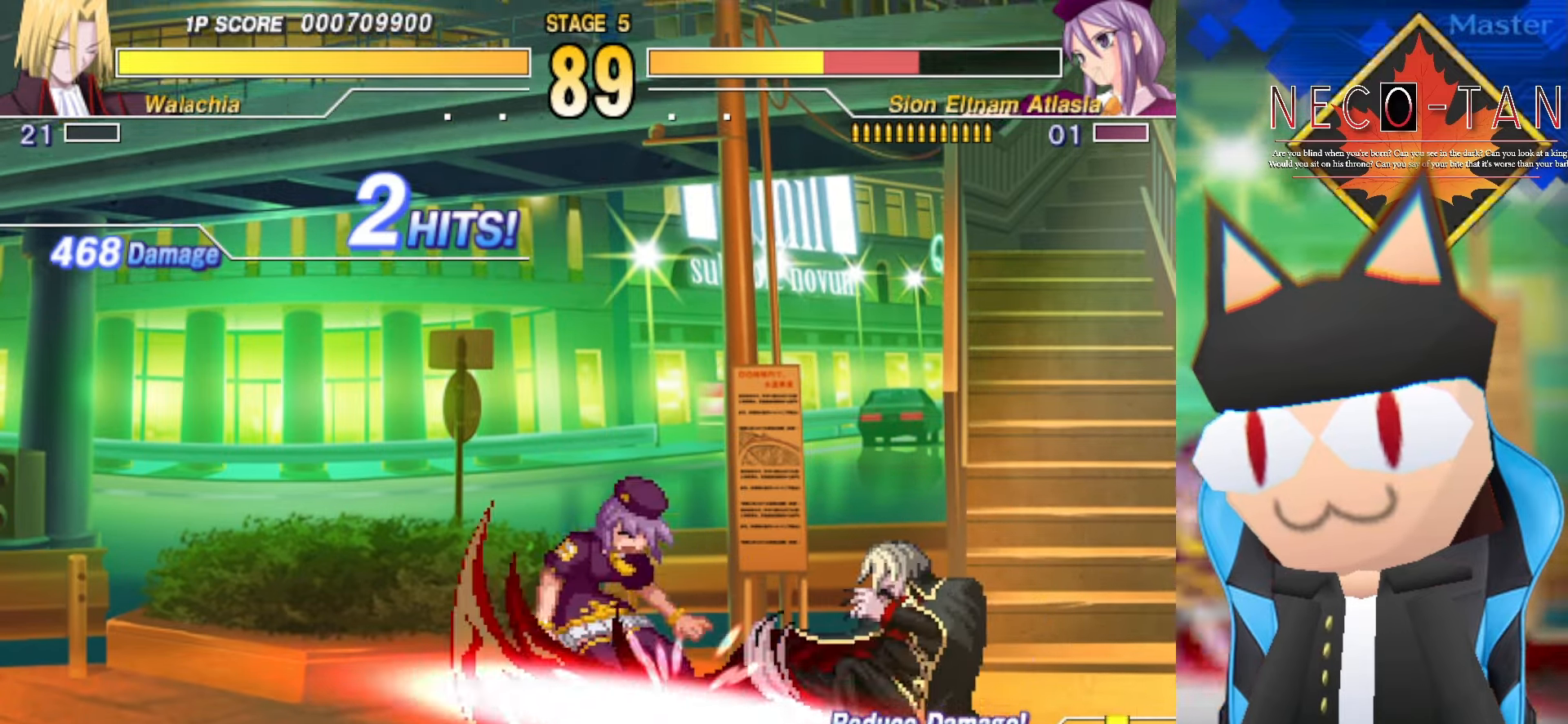
{"buttons": ["CIRCLE"], "left_stick": "right", "events": [[33, "CIRCLE", "down"], [100, "left_stick", "down-right"], [116, "CIRCLE", "up"], [150, "CIRCLE", "down"], [250, "CIRCLE", "up"], [300, "CIRCLE", "down"], [383, "CIRCLE", "up"], [416, "left_stick", "right"], [433, "CIRCLE", "down"]]}
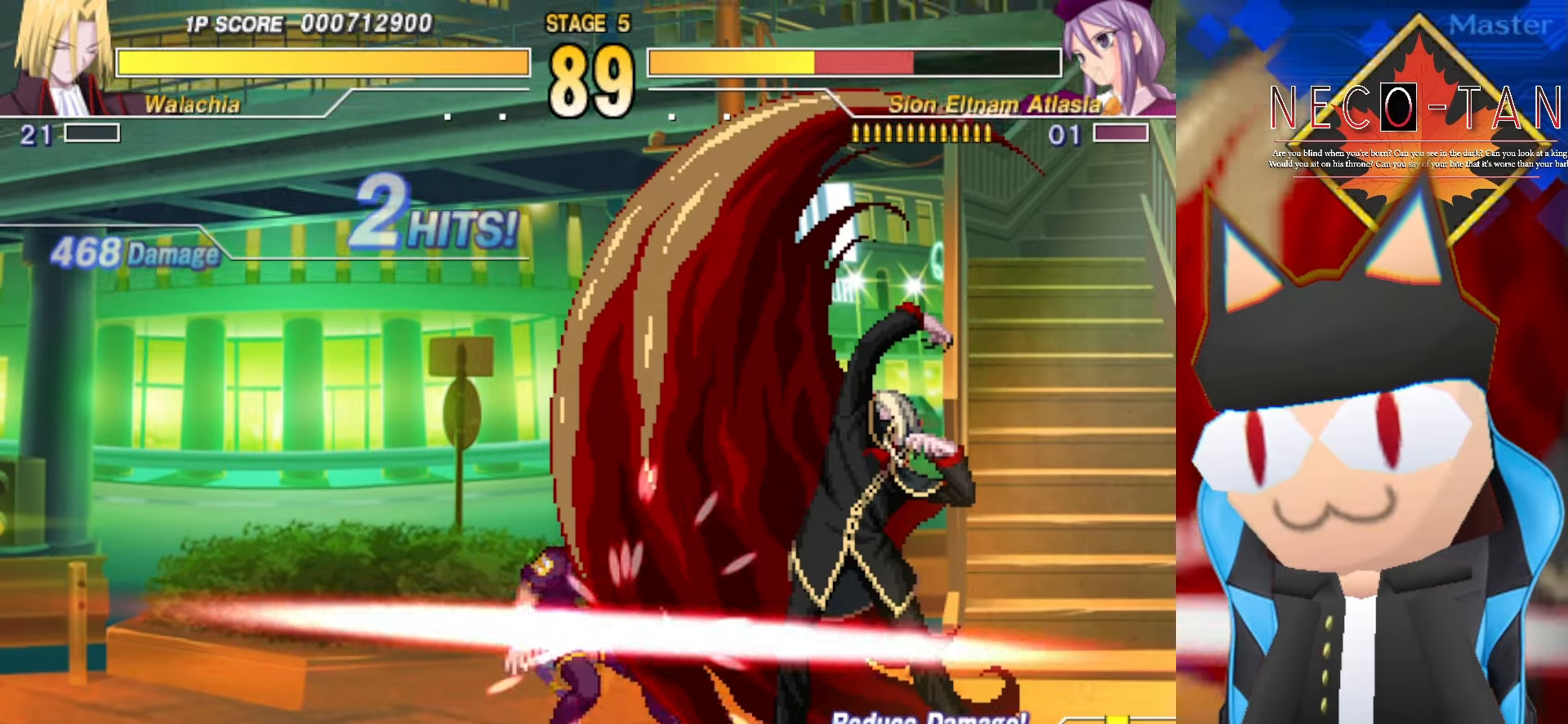
{"buttons": [], "left_stick": "center", "events": [[33, "CIRCLE", "up"], [33, "left_stick", "down-right"], [216, "L2", "down"], [300, "L2", "up"], [366, "L2", "down"], [450, "left_stick", "center"], [466, "L2", "up"]]}
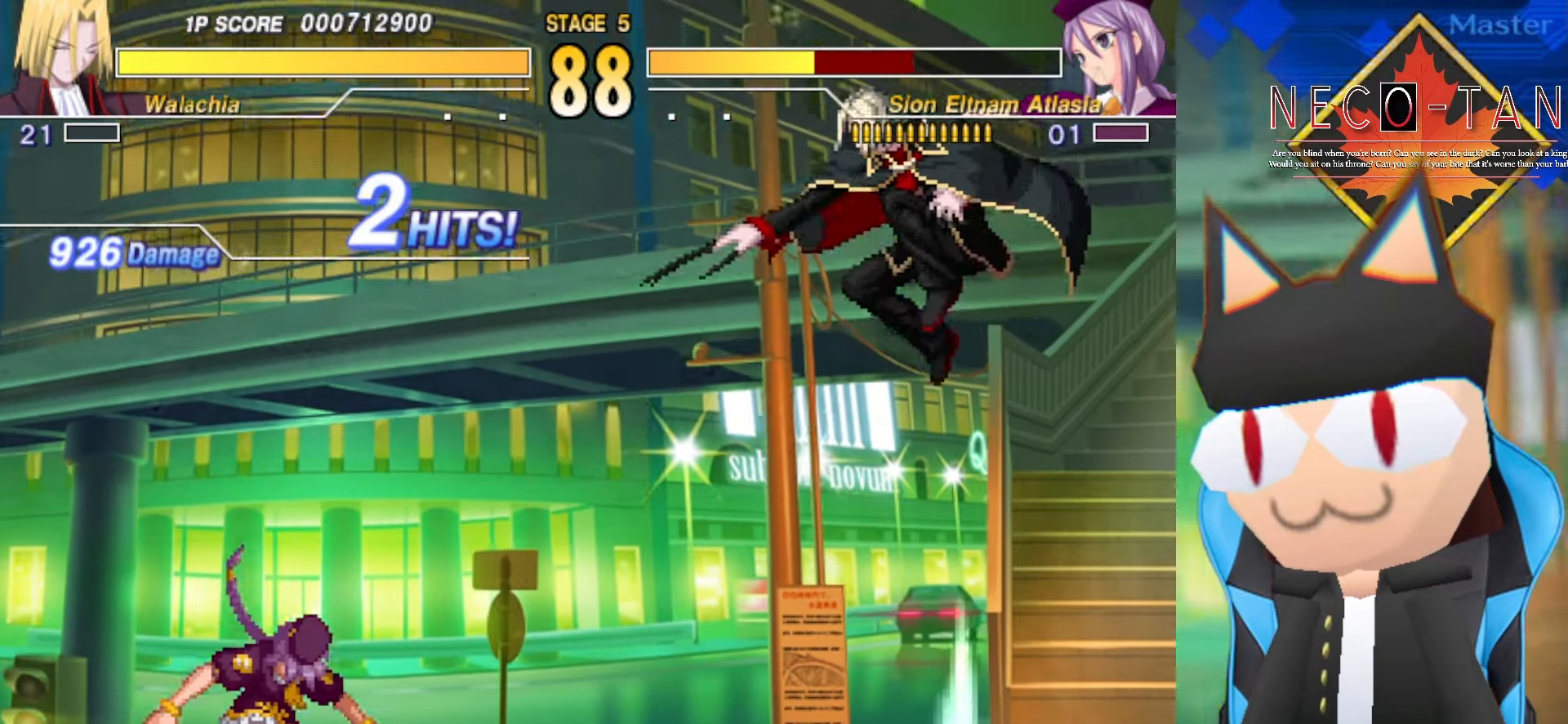
{"buttons": [], "left_stick": "center", "events": [[183, "left_stick", "down-right"], [366, "left_stick", "center"]]}
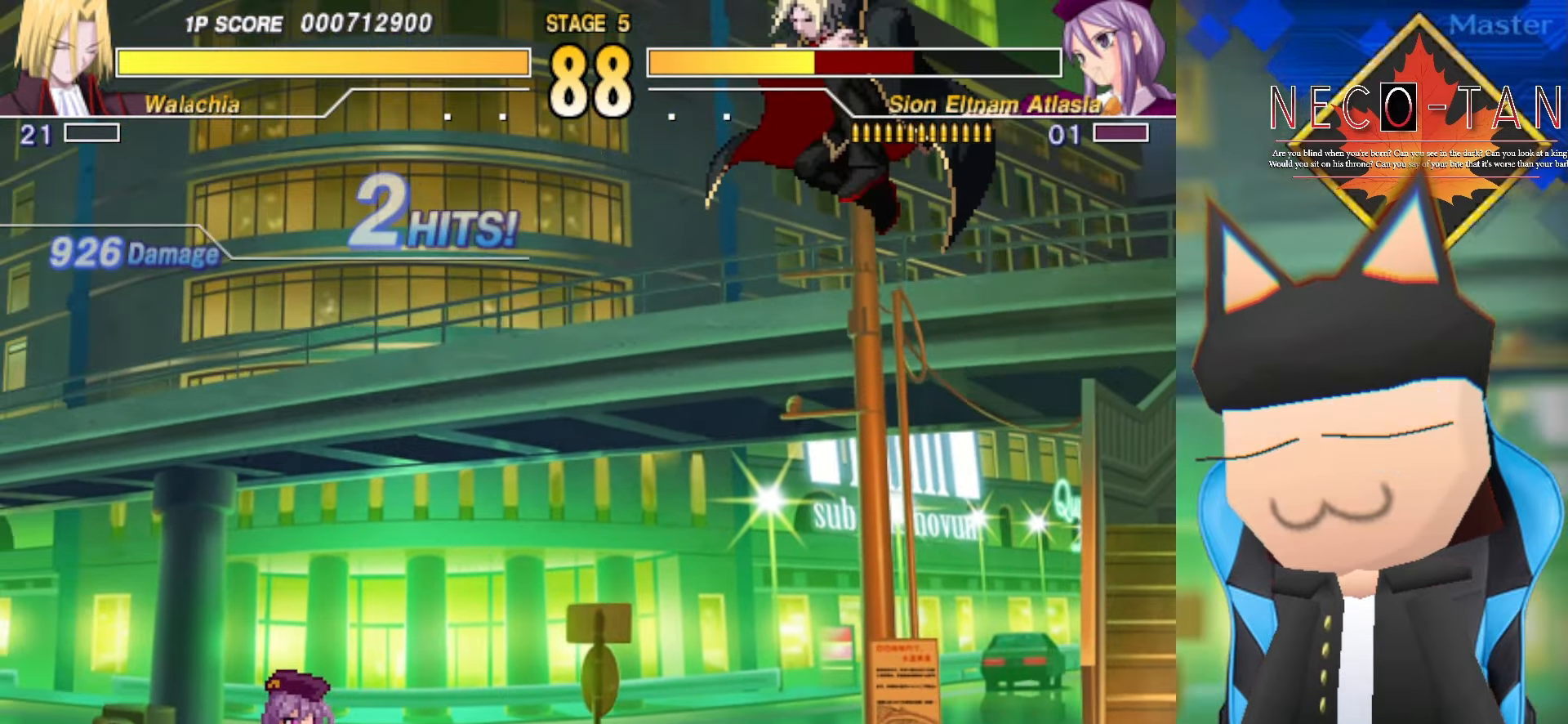
{"buttons": [], "left_stick": "up-right", "events": [[166, "CIRCLE", "down"], [216, "left_stick", "right"], [283, "CIRCLE", "up"], [300, "left_stick", "up-right"], [383, "CIRCLE", "down"], [500, "CIRCLE", "up"]]}
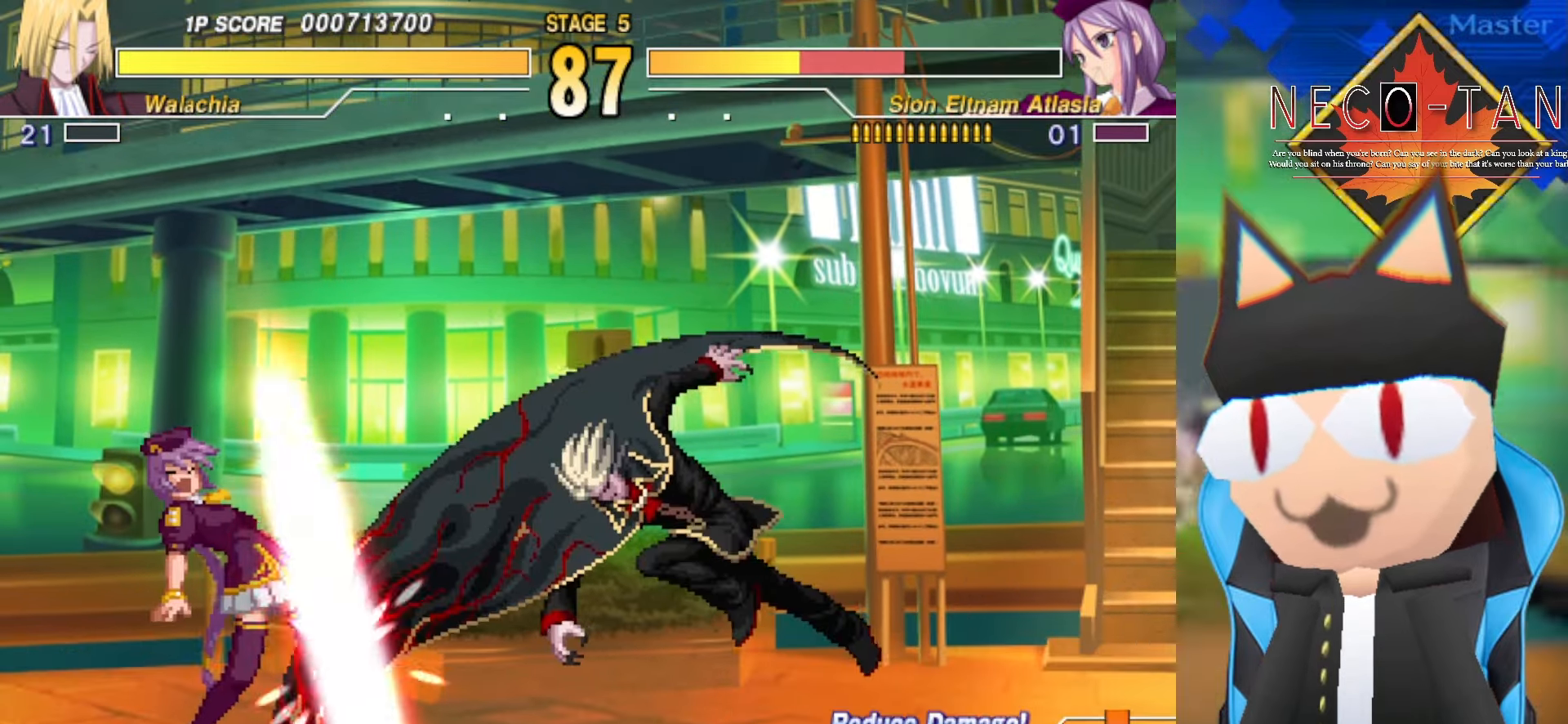
{"buttons": [], "left_stick": "down-right", "events": [[50, "CIRCLE", "down"], [133, "CIRCLE", "up"], [200, "CIRCLE", "down"], [283, "CIRCLE", "up"], [350, "CIRCLE", "down"], [450, "CIRCLE", "up"], [466, "left_stick", "down-right"]]}
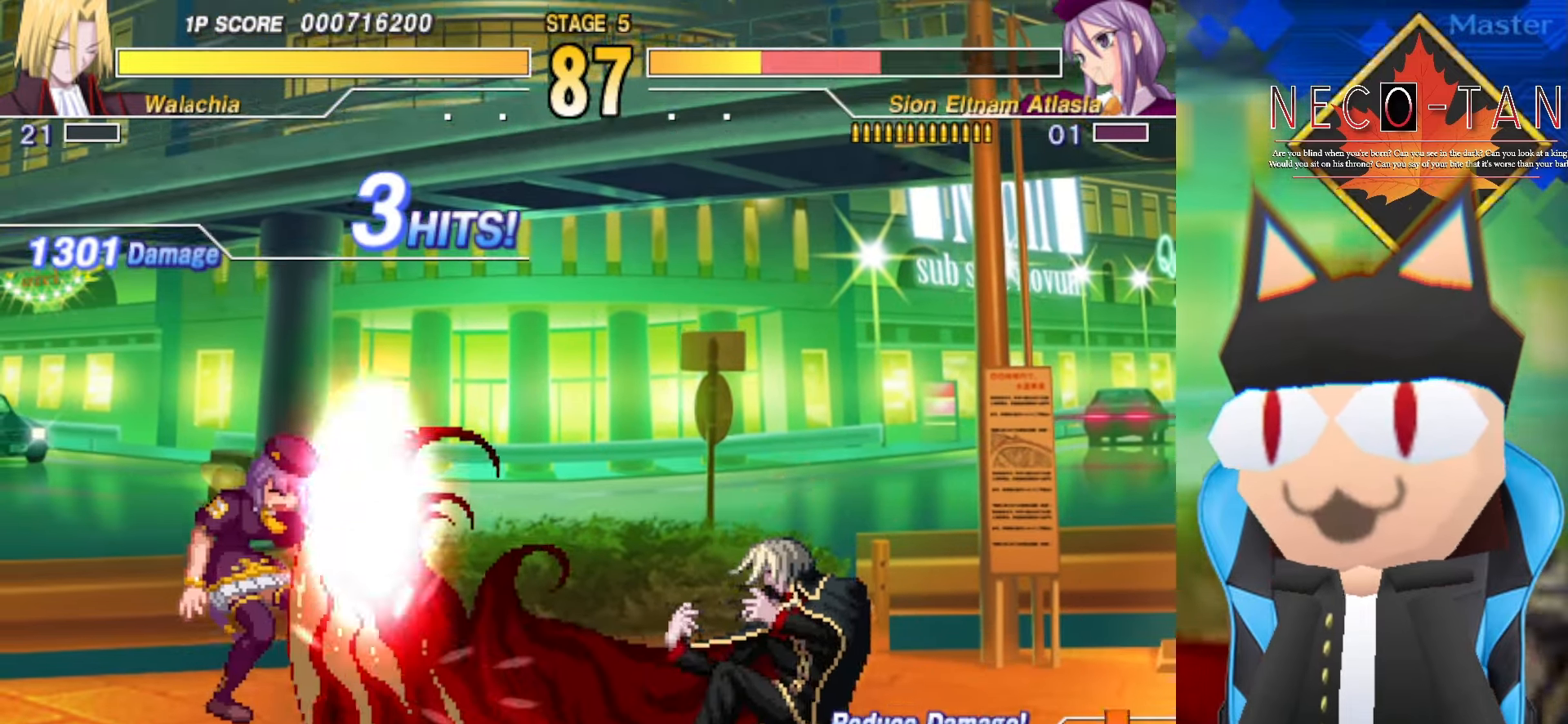
{"buttons": [], "left_stick": "down-right", "events": [[300, "L2", "down"], [450, "L2", "up"]]}
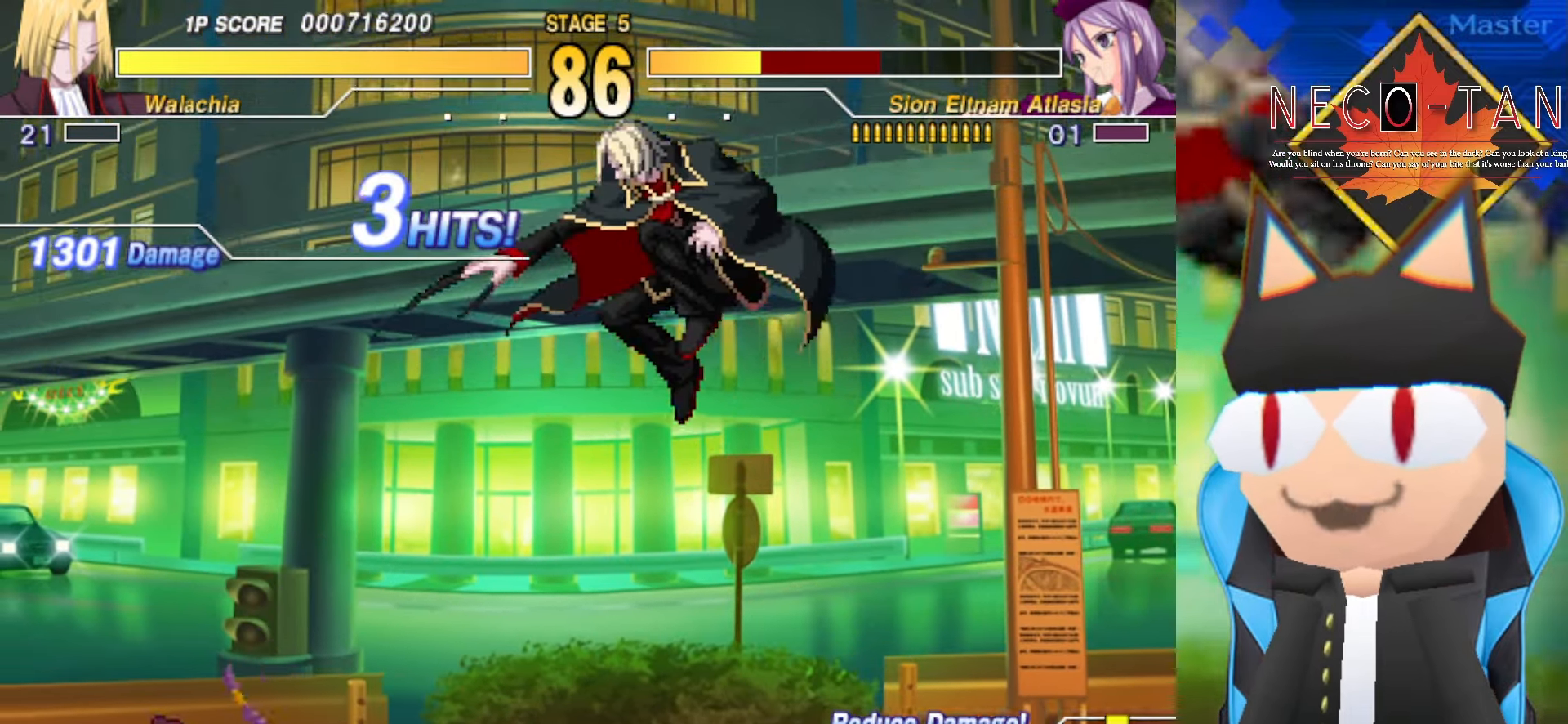
{"buttons": [], "left_stick": "up-right", "events": [[33, "left_stick", "center"], [316, "left_stick", "up-right"]]}
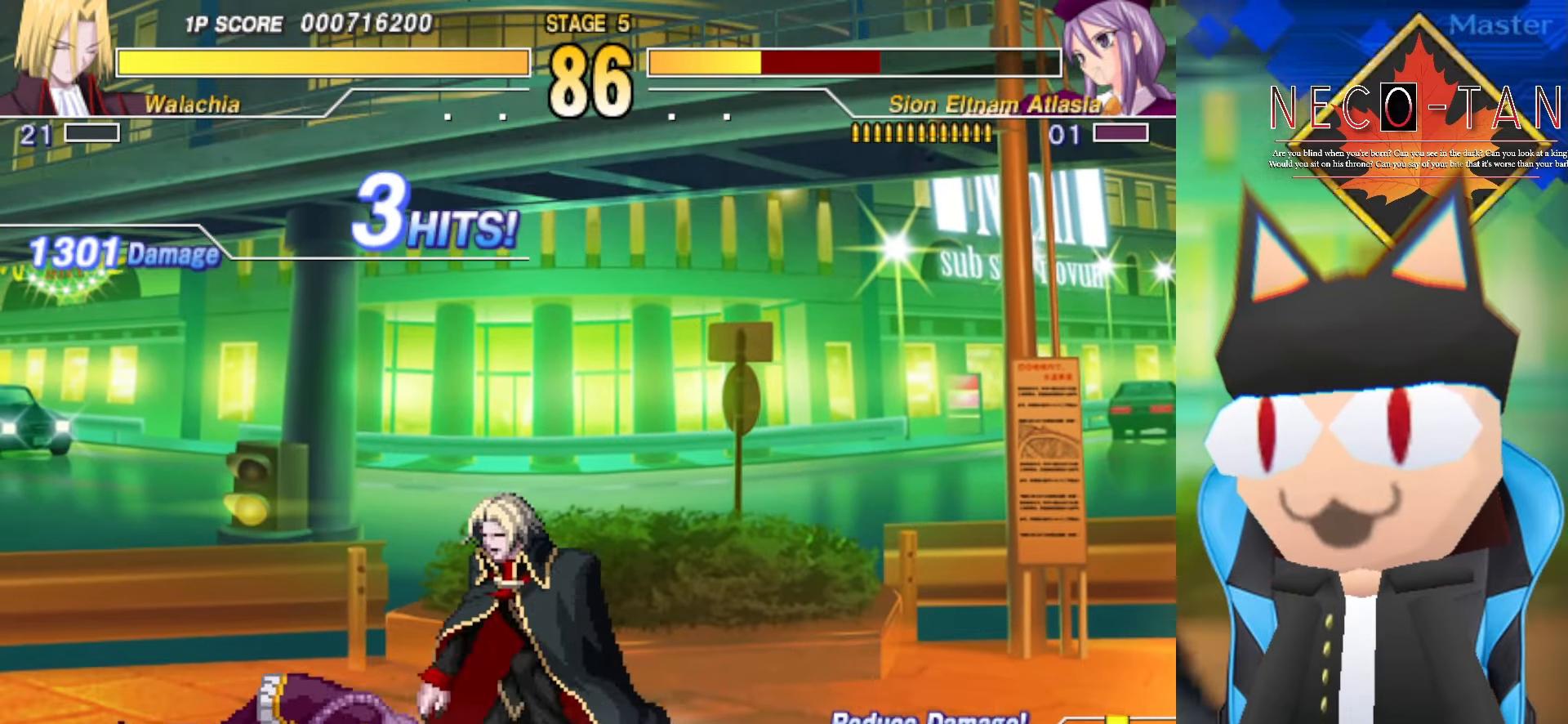
{"buttons": ["CIRCLE"], "left_stick": "up-right", "events": [[350, "CIRCLE", "down"], [416, "CIRCLE", "up"], [500, "CIRCLE", "down"]]}